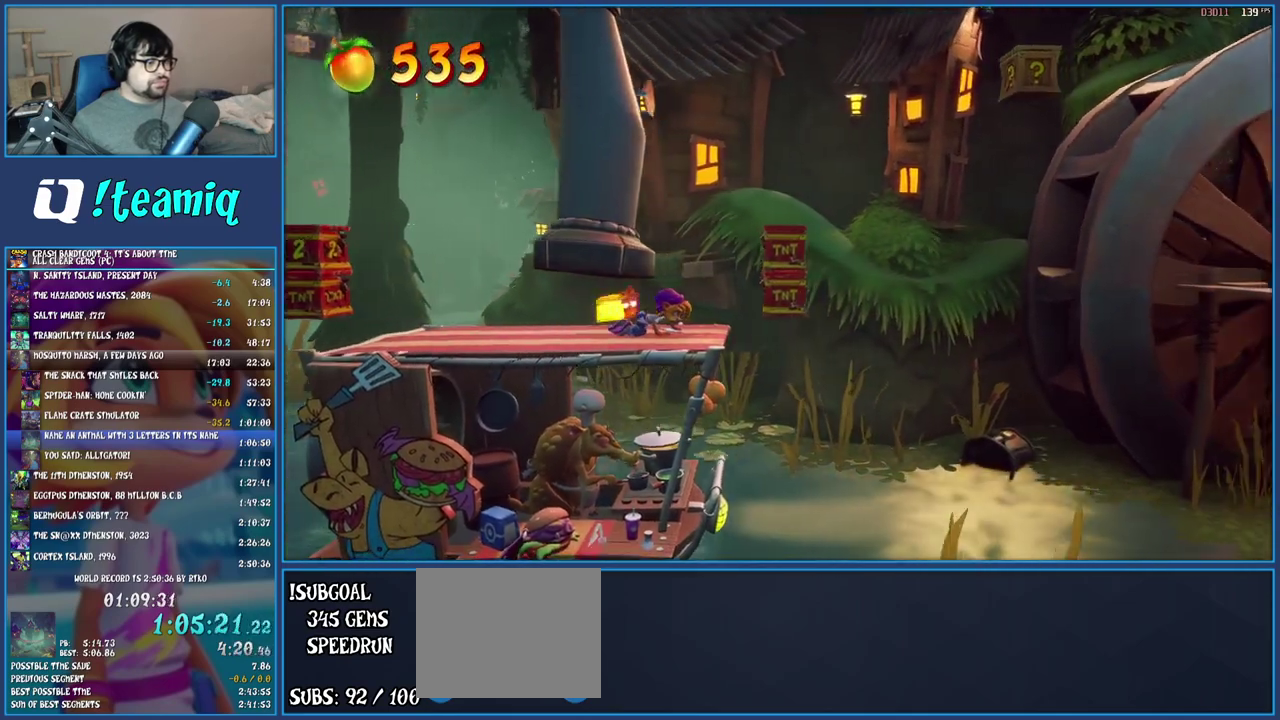
Gameplay with a controller (PlayStation layout); each line is a JSON object with the inputs held at the frame after it. "events" lists button and stick changes between this image and that frame as [ms after this image, input, new state], when the widget could be followed in between. Not read: L1 L3 R3.
{"buttons": ["CROSS"], "left_stick": "right", "right_stick": "center", "events": [[117, "CROSS", "down"], [233, "left_stick", "right"], [250, "R1", "up"]]}
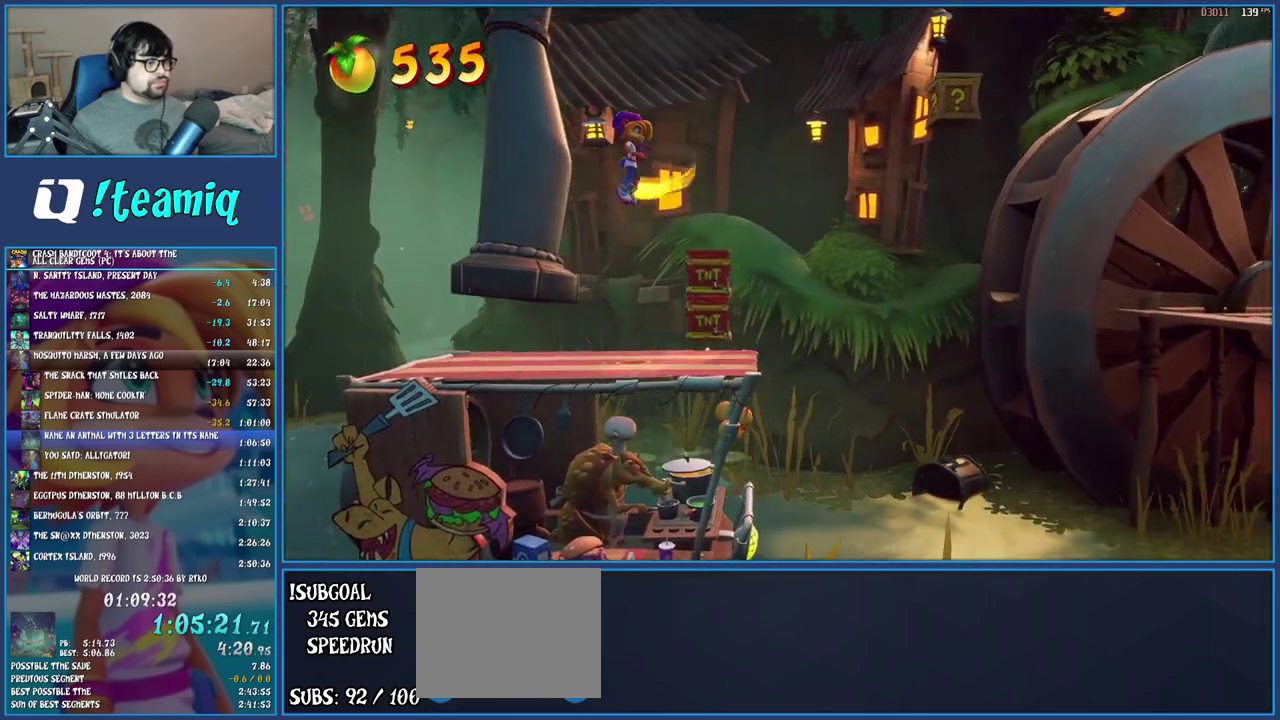
{"buttons": ["CROSS"], "left_stick": "right", "right_stick": "center", "events": [[83, "left_stick", "center"], [183, "left_stick", "right"]]}
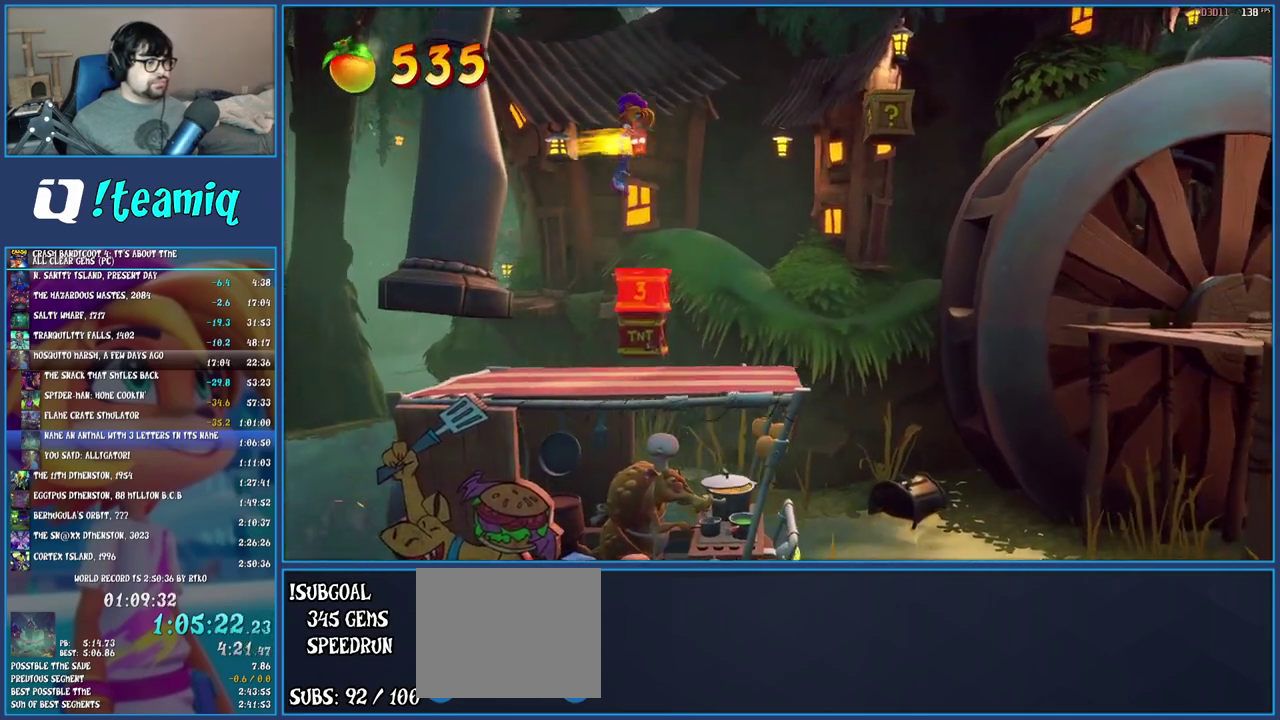
{"buttons": ["CROSS", "SQUARE"], "left_stick": "right", "right_stick": "center", "events": [[467, "SQUARE", "down"]]}
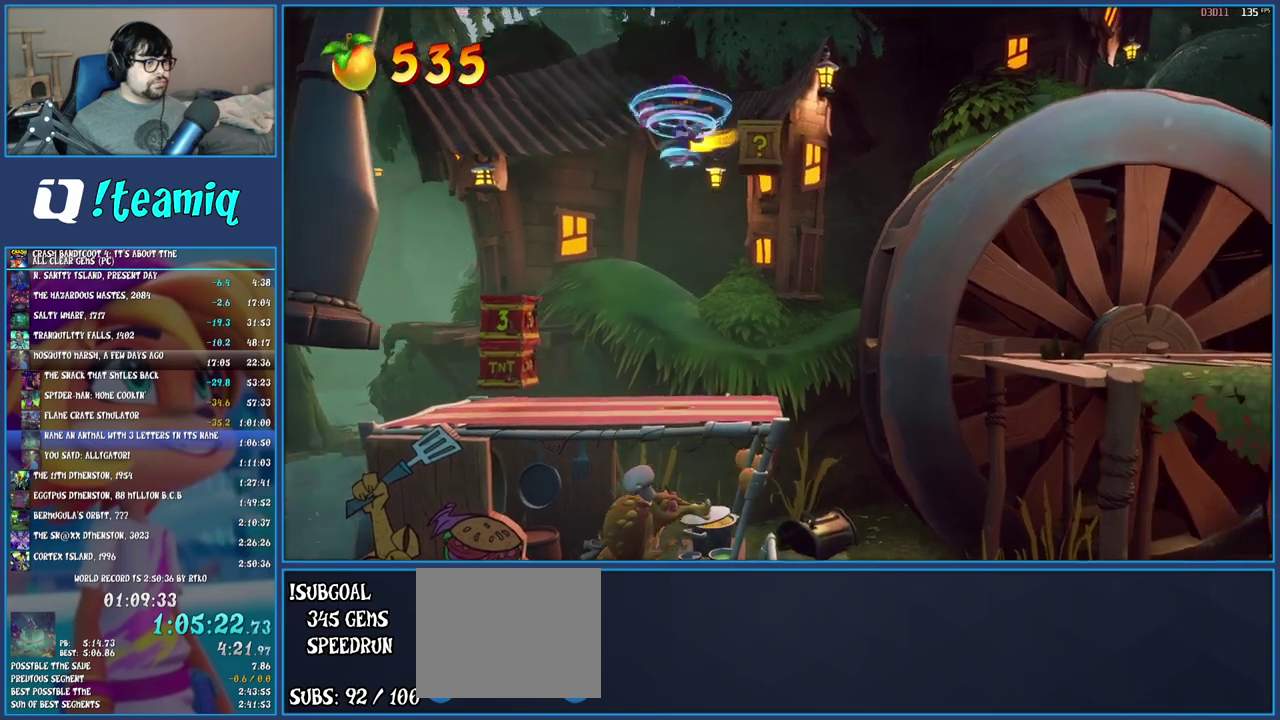
{"buttons": ["CROSS"], "left_stick": "right", "right_stick": "center", "events": [[83, "SQUARE", "up"], [133, "CROSS", "up"], [167, "left_stick", "center"], [250, "left_stick", "right"], [483, "CROSS", "down"]]}
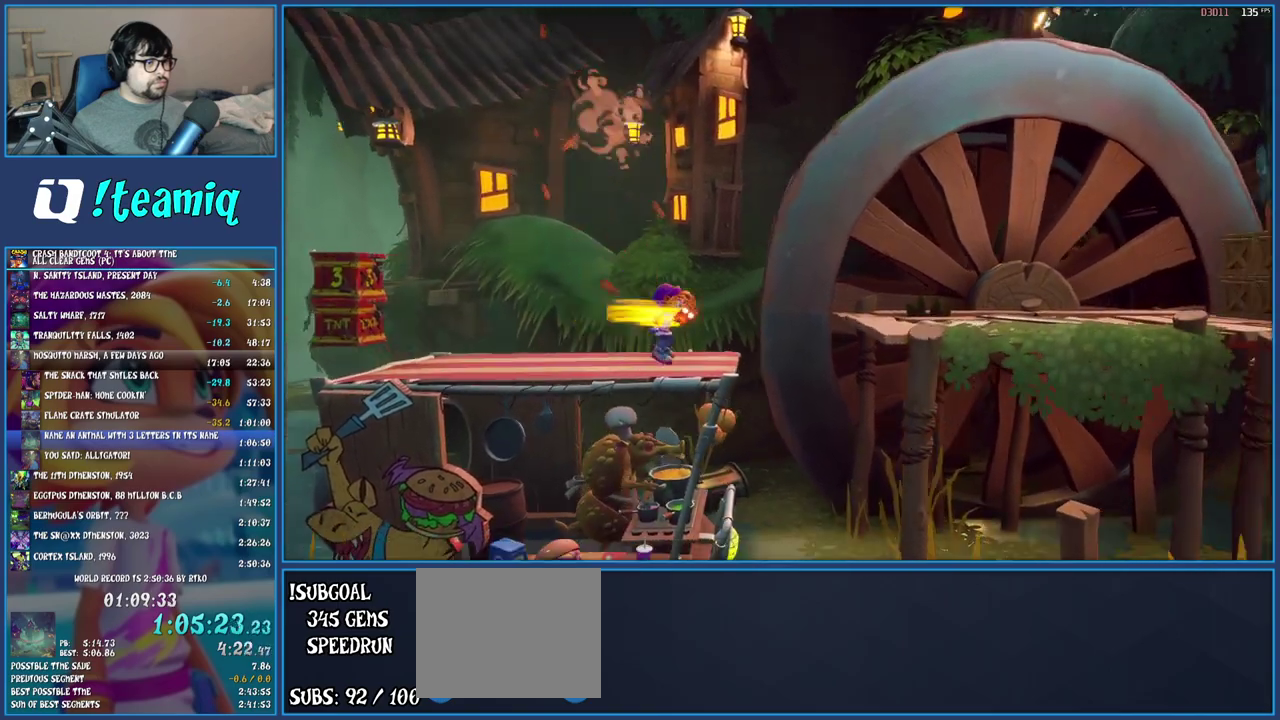
{"buttons": [], "left_stick": "right", "right_stick": "center", "events": [[133, "CROSS", "up"]]}
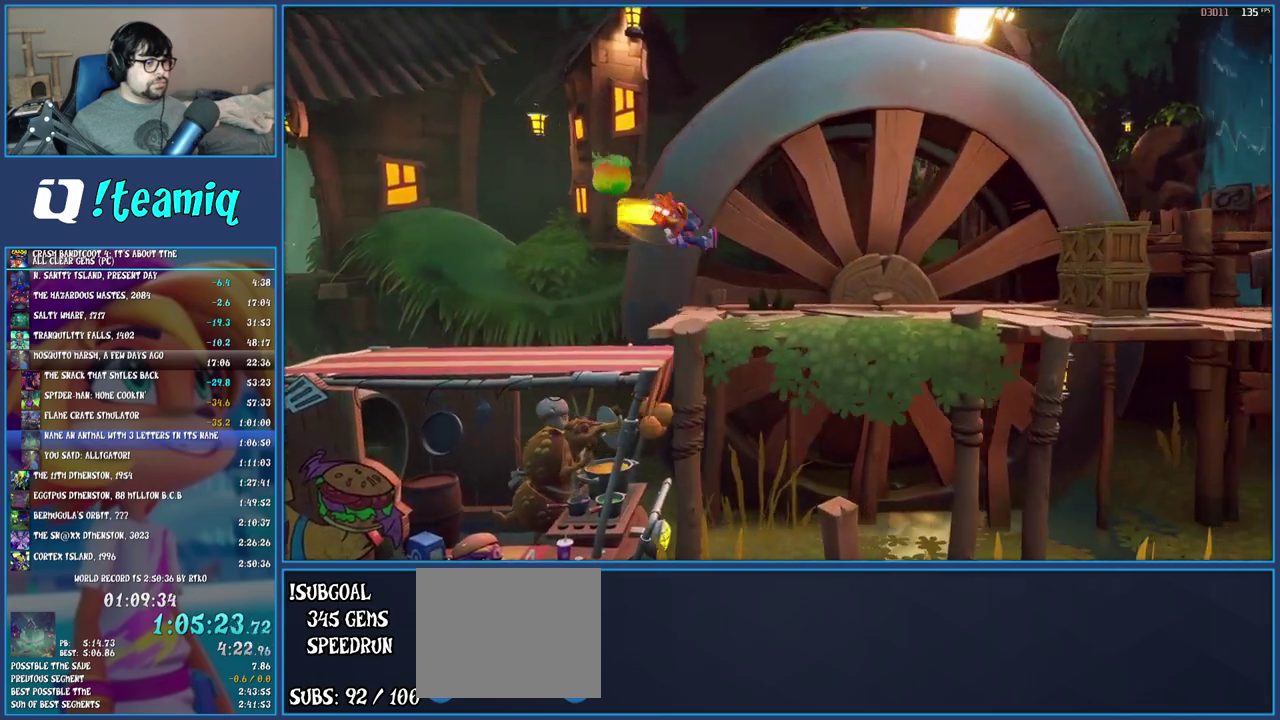
{"buttons": [], "left_stick": "right", "right_stick": "center", "events": [[350, "R1", "down"], [467, "R1", "up"]]}
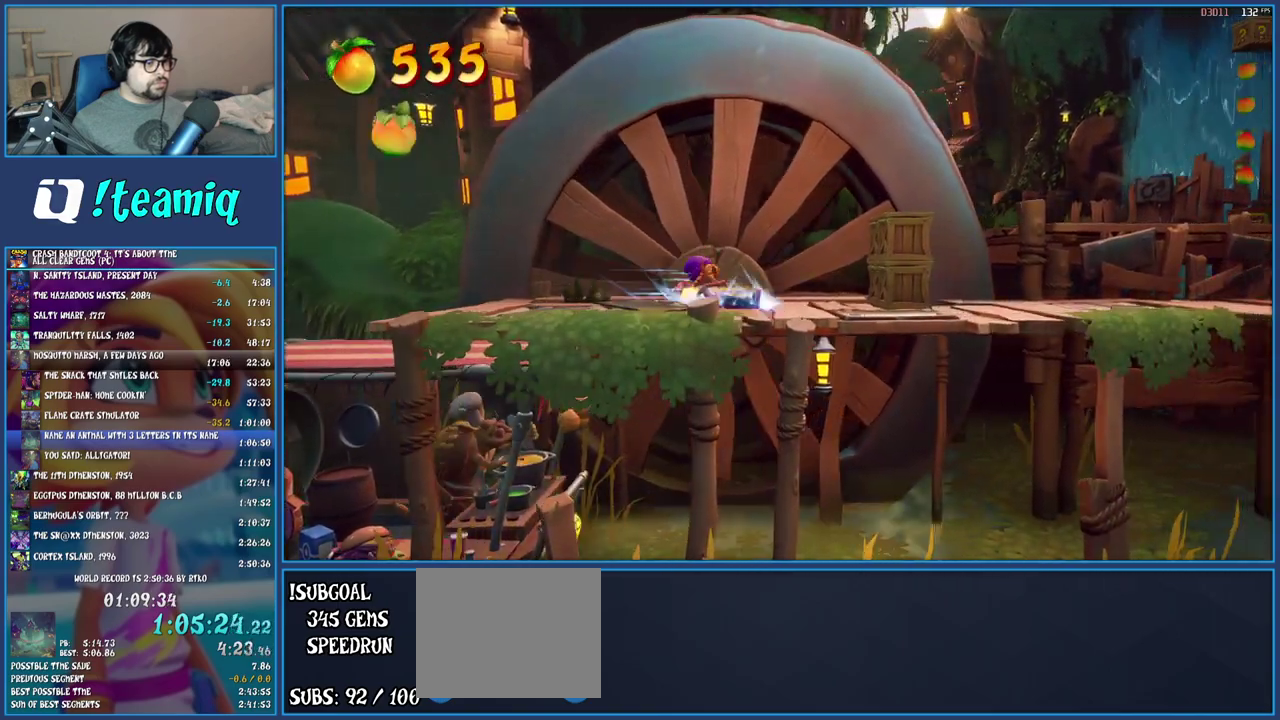
{"buttons": [], "left_stick": "right", "right_stick": "center", "events": [[100, "SQUARE", "down"], [317, "SQUARE", "up"]]}
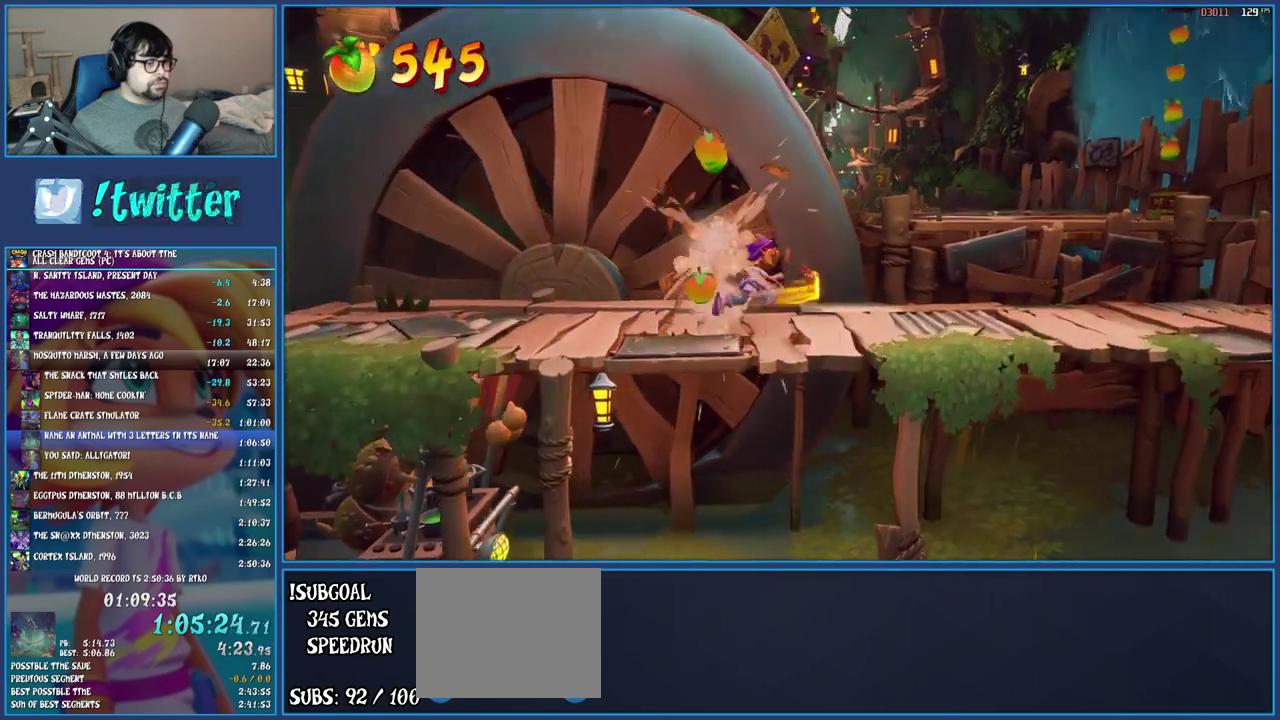
{"buttons": ["R1"], "left_stick": "right", "right_stick": "center", "events": [[17, "R1", "down"], [133, "R1", "up"], [217, "SQUARE", "down"], [367, "SQUARE", "up"], [467, "R1", "down"]]}
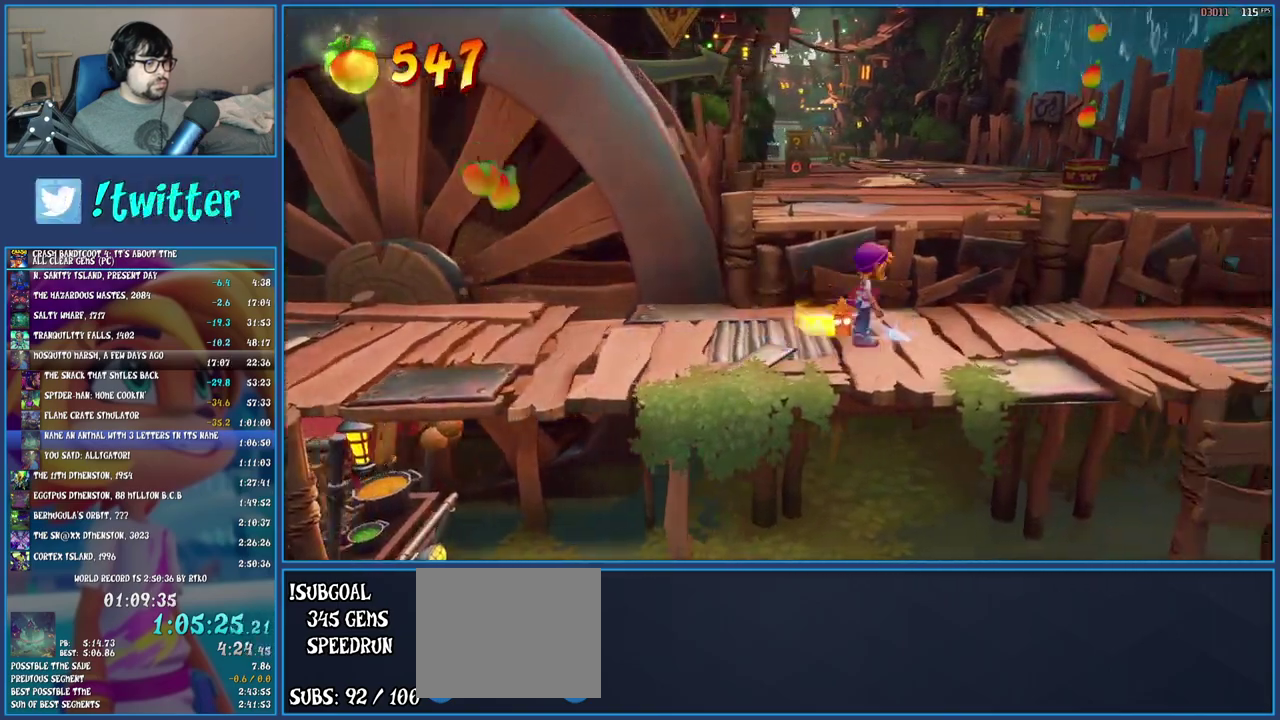
{"buttons": ["CROSS", "SQUARE"], "left_stick": "up-right", "right_stick": "center", "events": [[33, "R1", "up"], [83, "left_stick", "up-right"], [150, "SQUARE", "down"], [183, "CROSS", "down"]]}
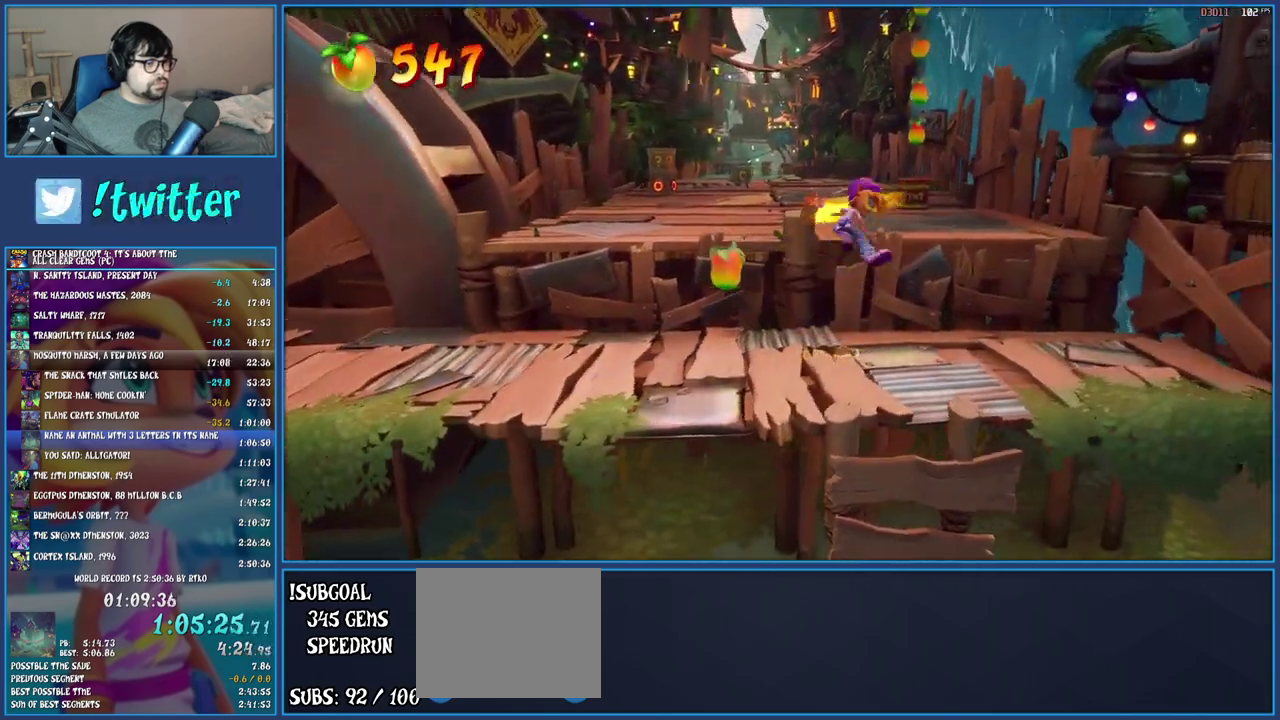
{"buttons": ["CROSS"], "left_stick": "up-right", "right_stick": "center", "events": [[167, "CROSS", "up"], [167, "SQUARE", "up"], [433, "CROSS", "down"]]}
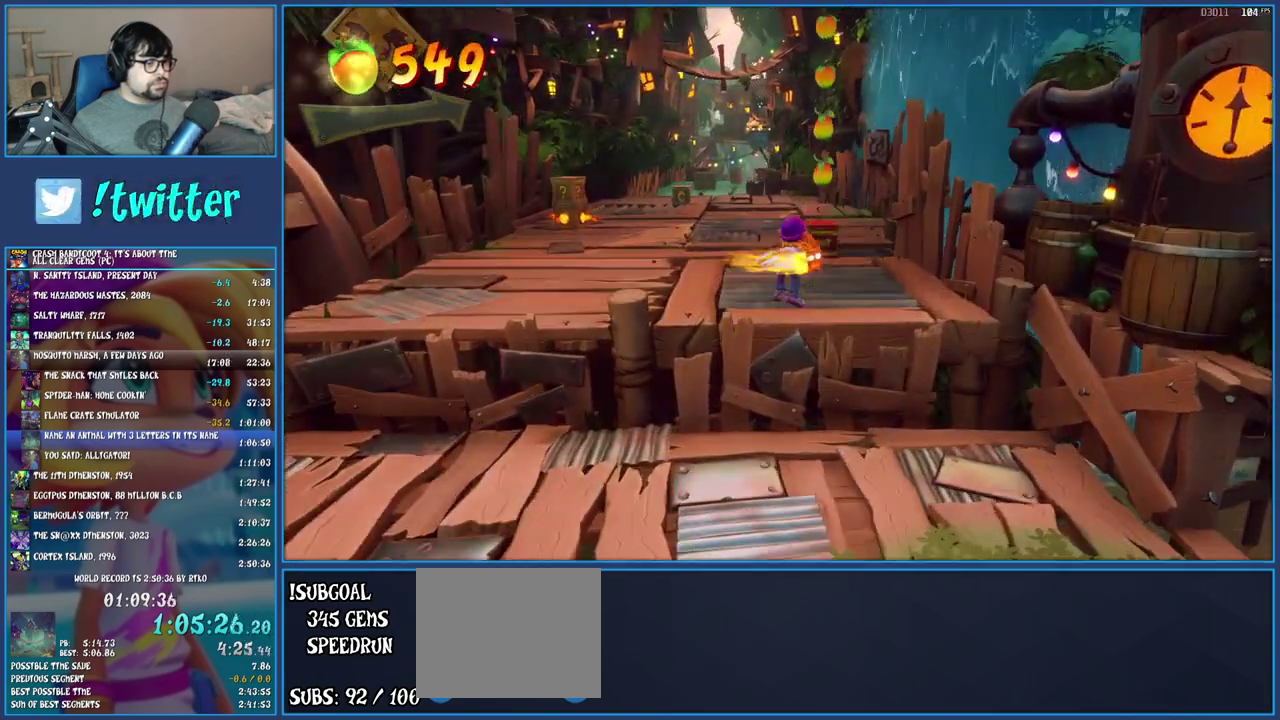
{"buttons": ["CROSS"], "left_stick": "up", "right_stick": "center", "events": [[283, "left_stick", "up"]]}
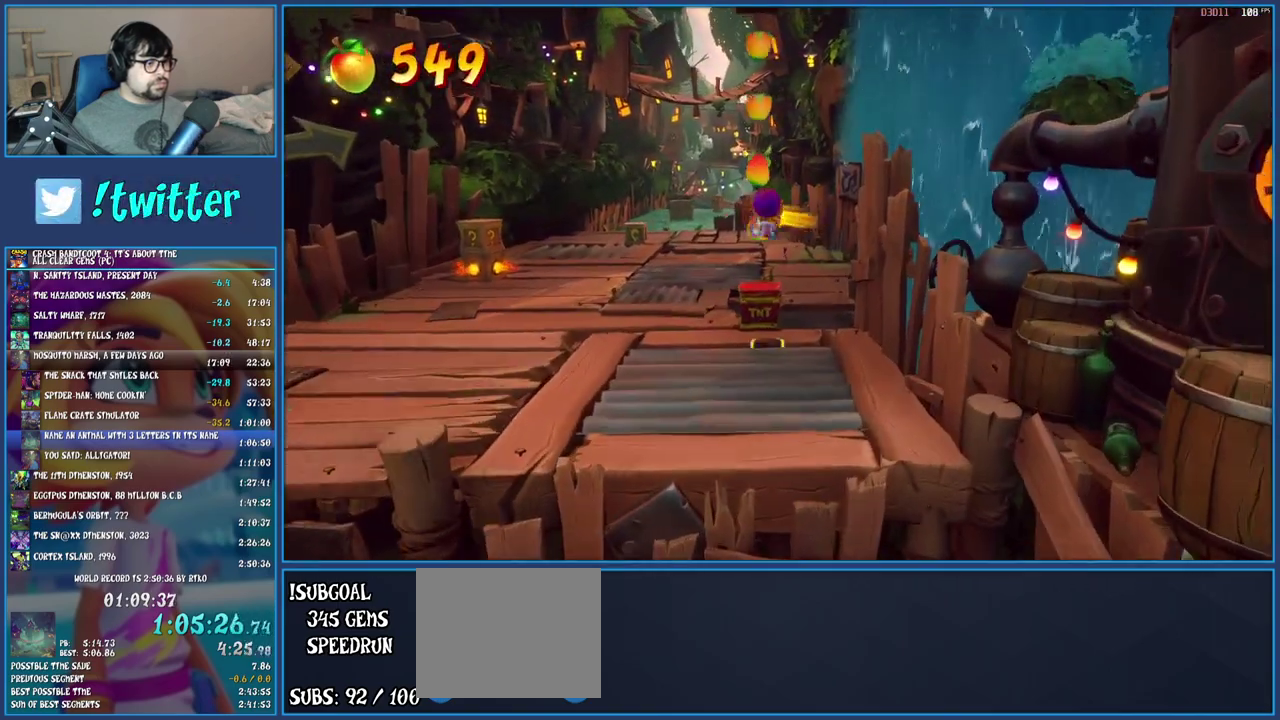
{"buttons": ["CROSS"], "left_stick": "center", "right_stick": "center", "events": [[217, "left_stick", "center"], [400, "CROSS", "up"], [483, "CROSS", "down"]]}
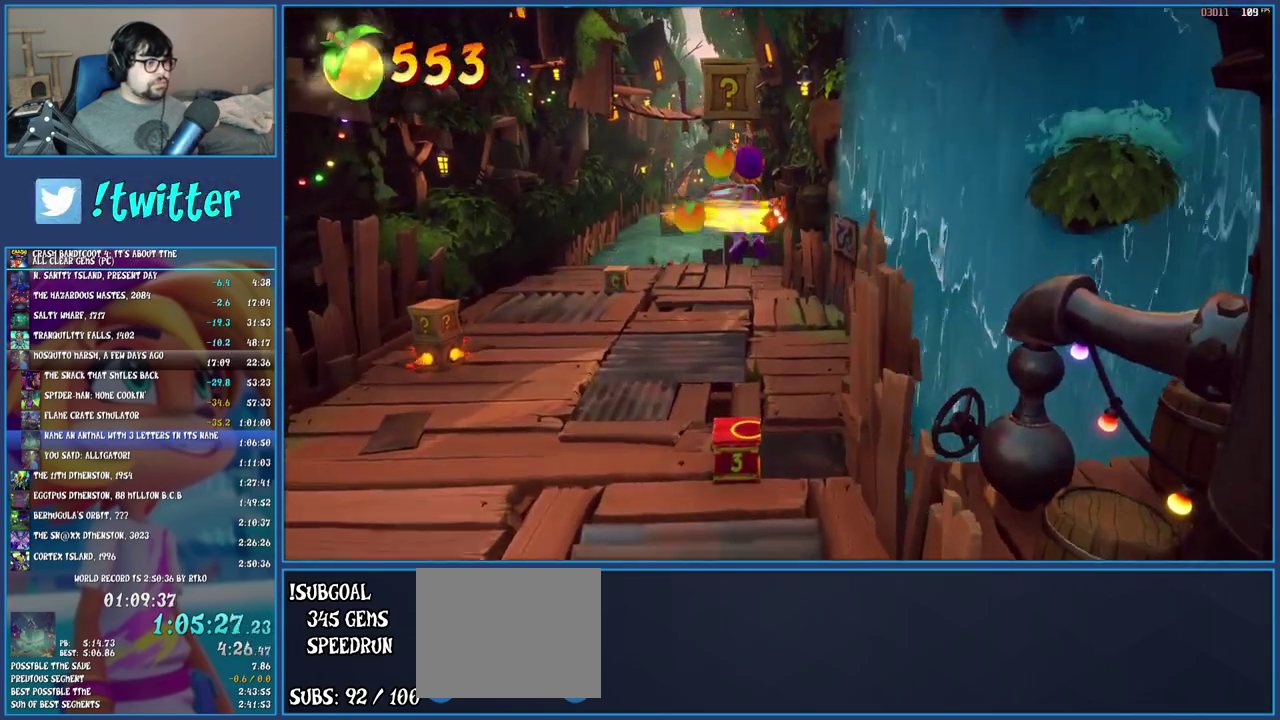
{"buttons": [], "left_stick": "up-left", "right_stick": "center", "events": [[100, "left_stick", "left"], [250, "CROSS", "up"], [250, "left_stick", "up-left"]]}
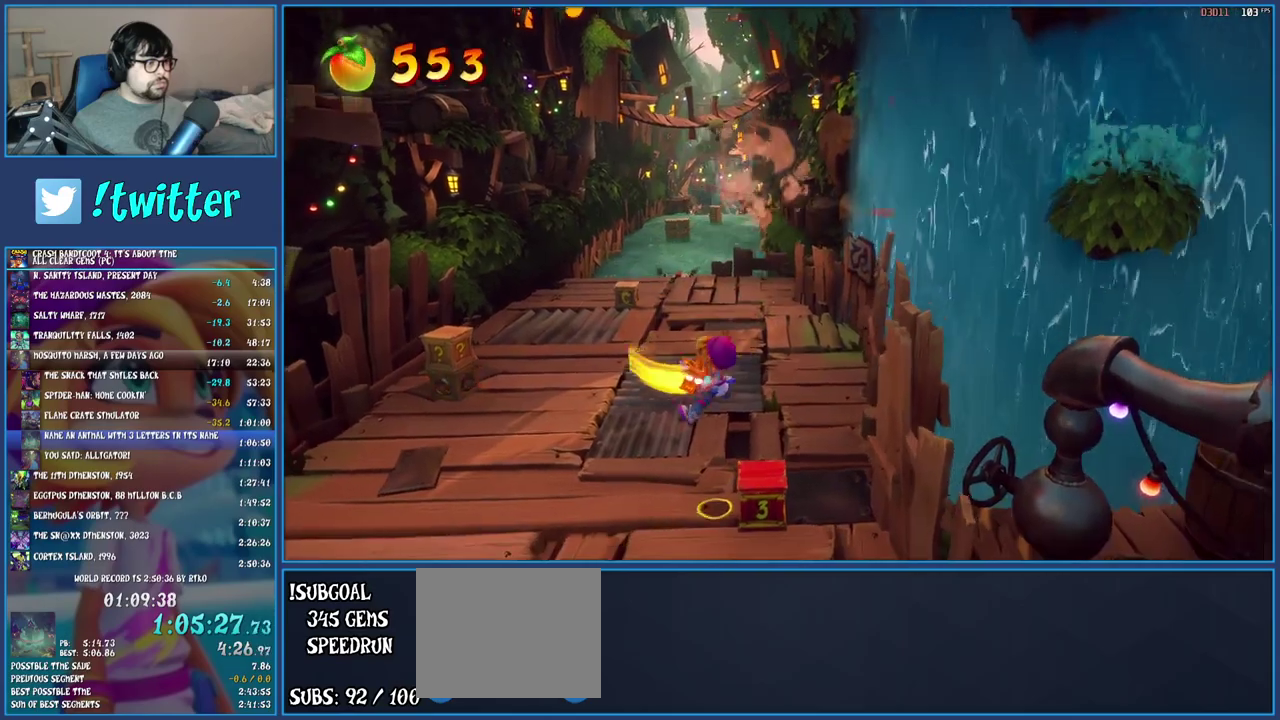
{"buttons": ["R1"], "left_stick": "up-left", "right_stick": "center", "events": [[500, "R1", "down"]]}
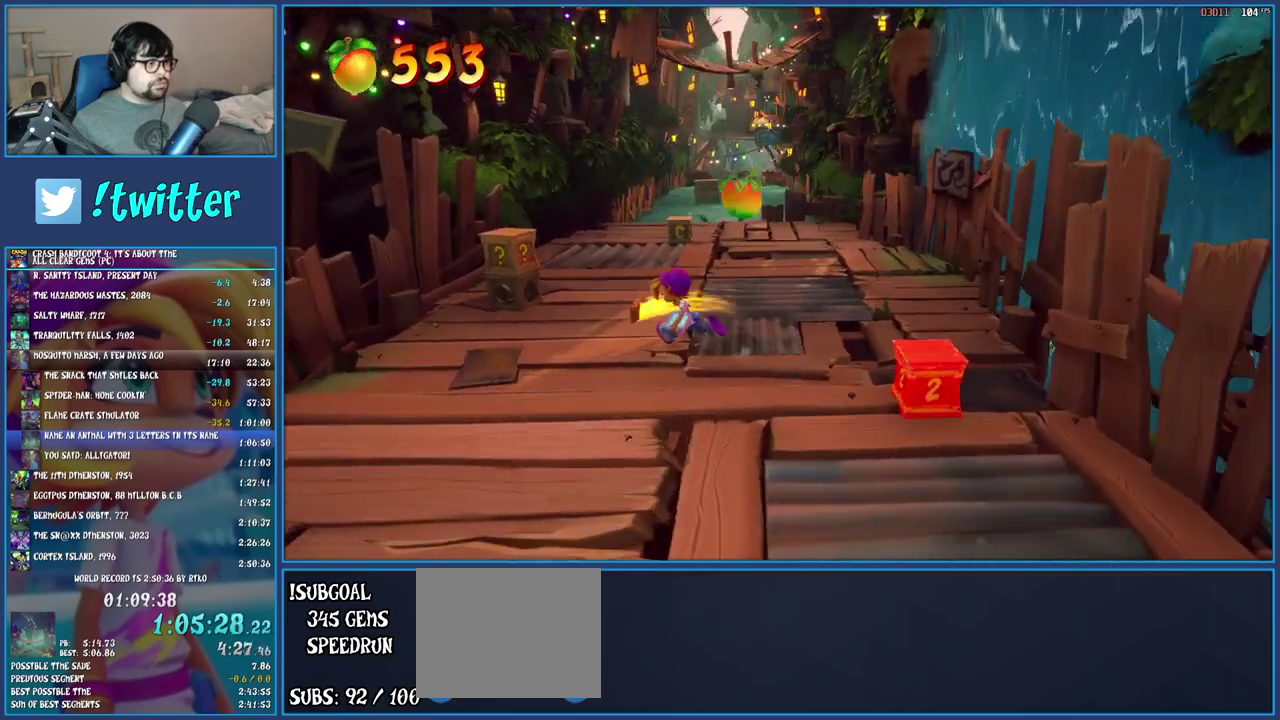
{"buttons": ["L2"], "left_stick": "up-right", "right_stick": "center", "events": [[183, "R1", "up"], [267, "SQUARE", "down"], [433, "left_stick", "up"], [450, "L2", "down"], [483, "SQUARE", "up"], [500, "left_stick", "up-right"]]}
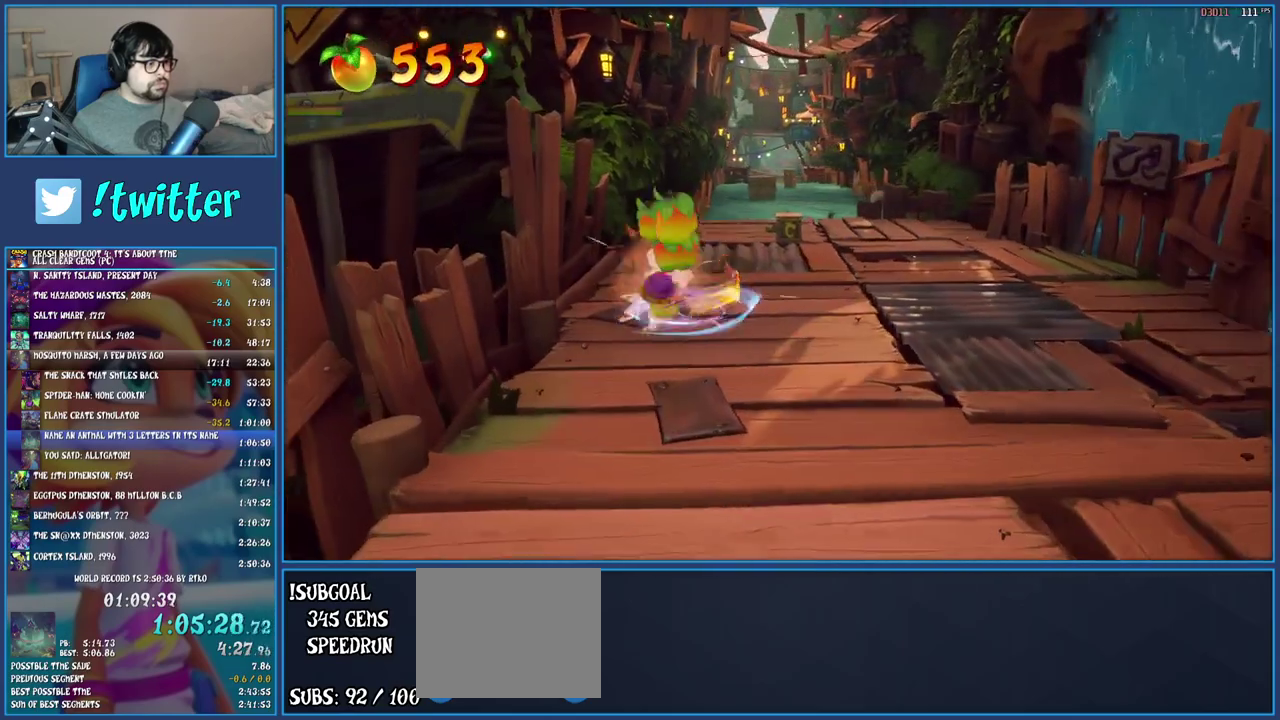
{"buttons": ["SQUARE"], "left_stick": "up", "right_stick": "center", "events": [[150, "L2", "up"], [250, "R1", "down"], [383, "R1", "up"], [417, "SQUARE", "down"], [467, "left_stick", "up"]]}
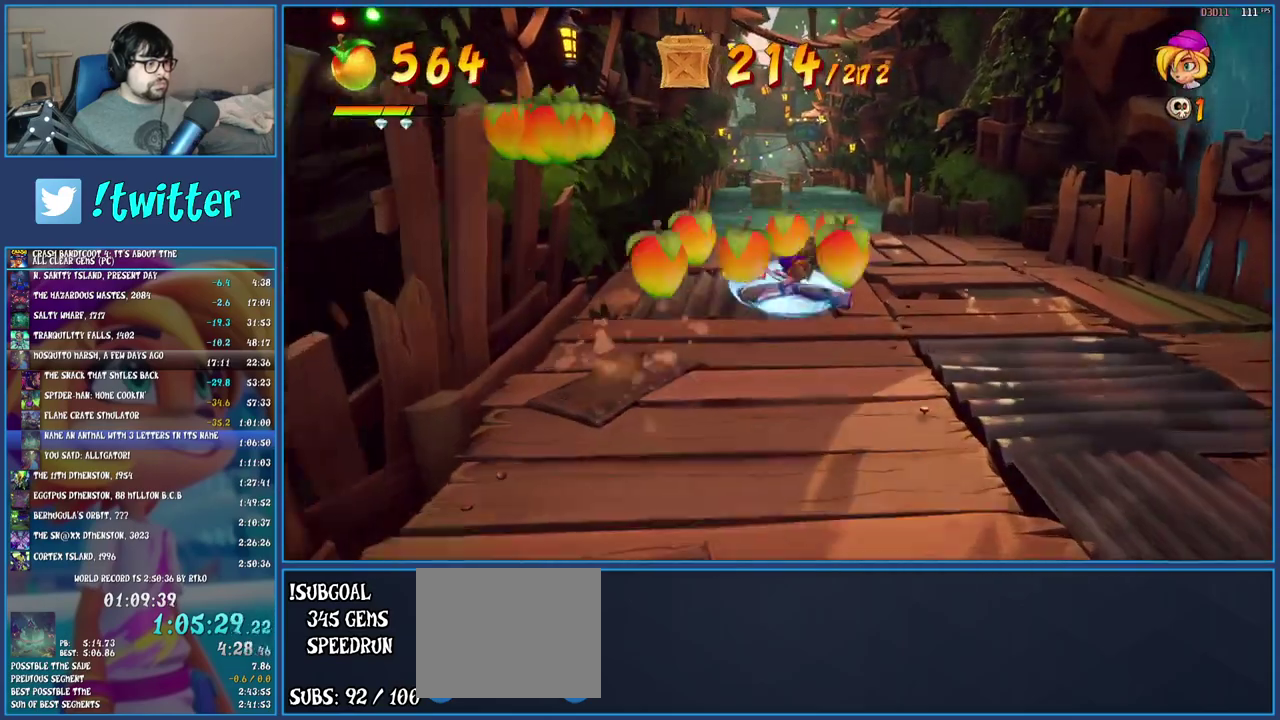
{"buttons": ["SQUARE"], "left_stick": "up-right", "right_stick": "center", "events": [[100, "SQUARE", "up"], [200, "R1", "down"], [283, "R1", "up"], [367, "SQUARE", "down"], [367, "left_stick", "up-right"]]}
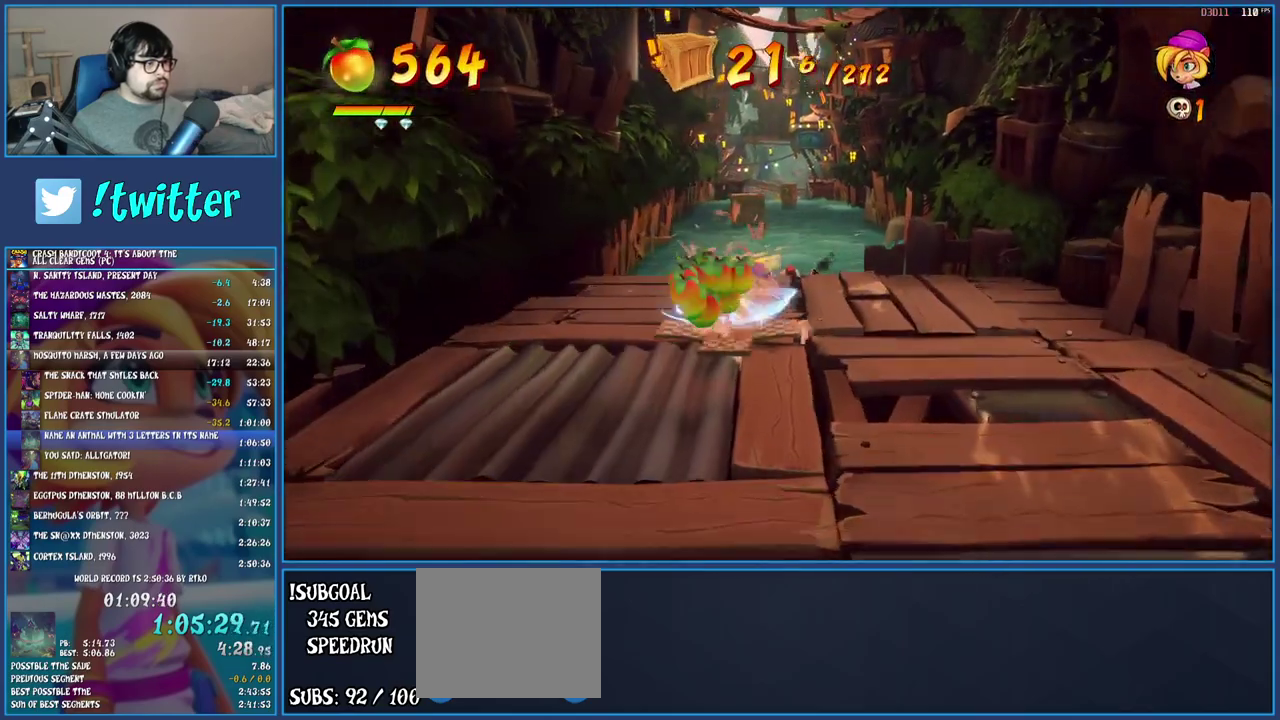
{"buttons": [], "left_stick": "up", "right_stick": "center", "events": [[17, "left_stick", "up"], [50, "SQUARE", "up"]]}
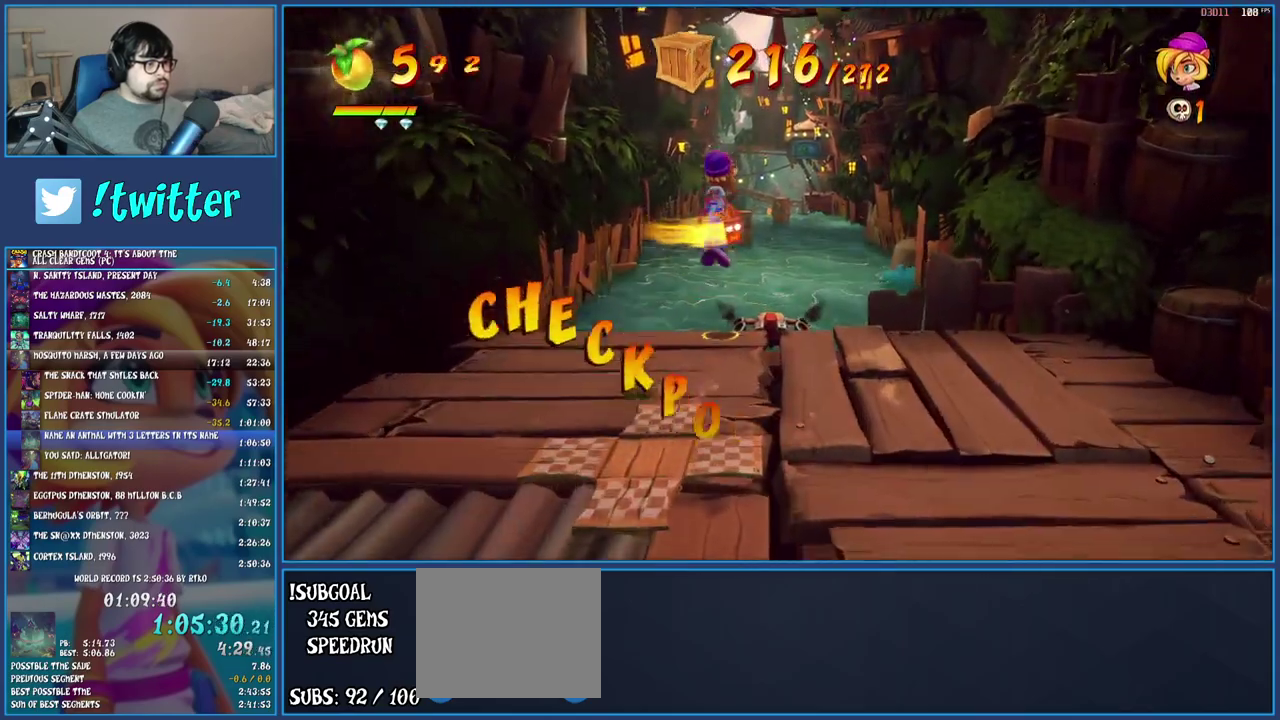
{"buttons": [], "left_stick": "up", "right_stick": "center", "events": []}
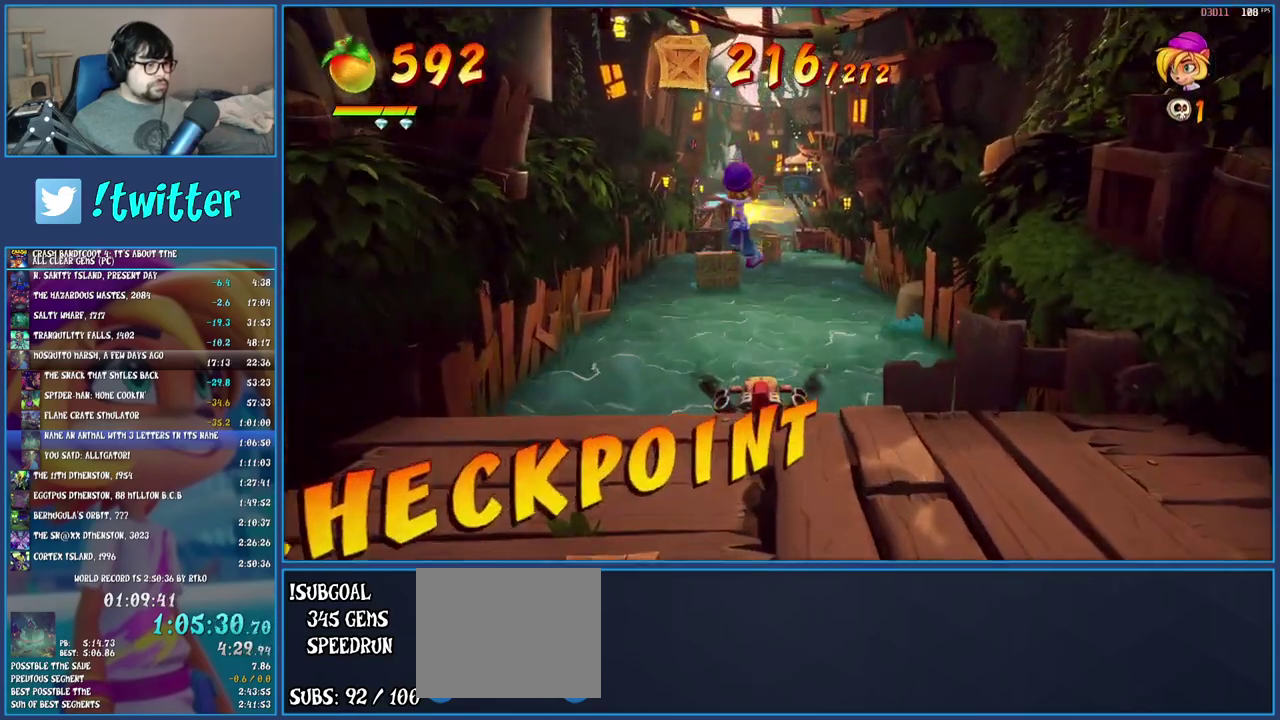
{"buttons": ["CROSS"], "left_stick": "up-left", "right_stick": "center", "events": [[117, "left_stick", "up-left"], [283, "CROSS", "down"]]}
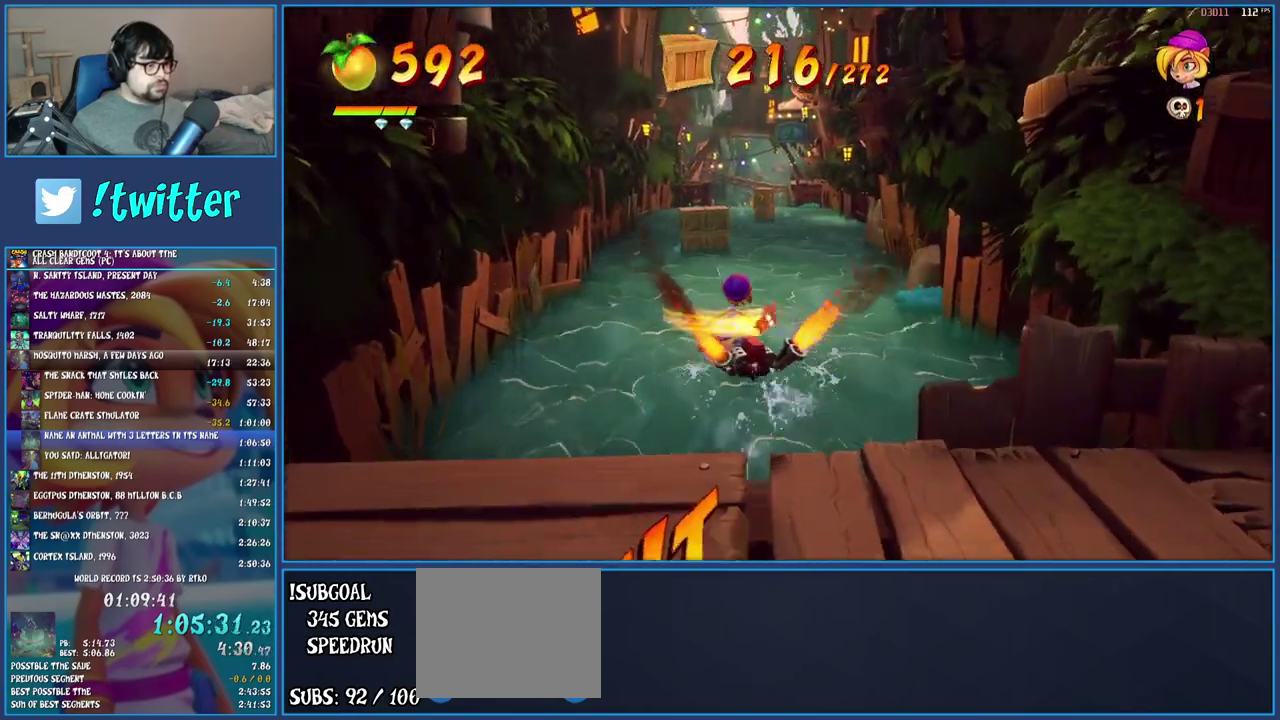
{"buttons": ["CROSS"], "left_stick": "up", "right_stick": "center", "events": [[250, "left_stick", "up"]]}
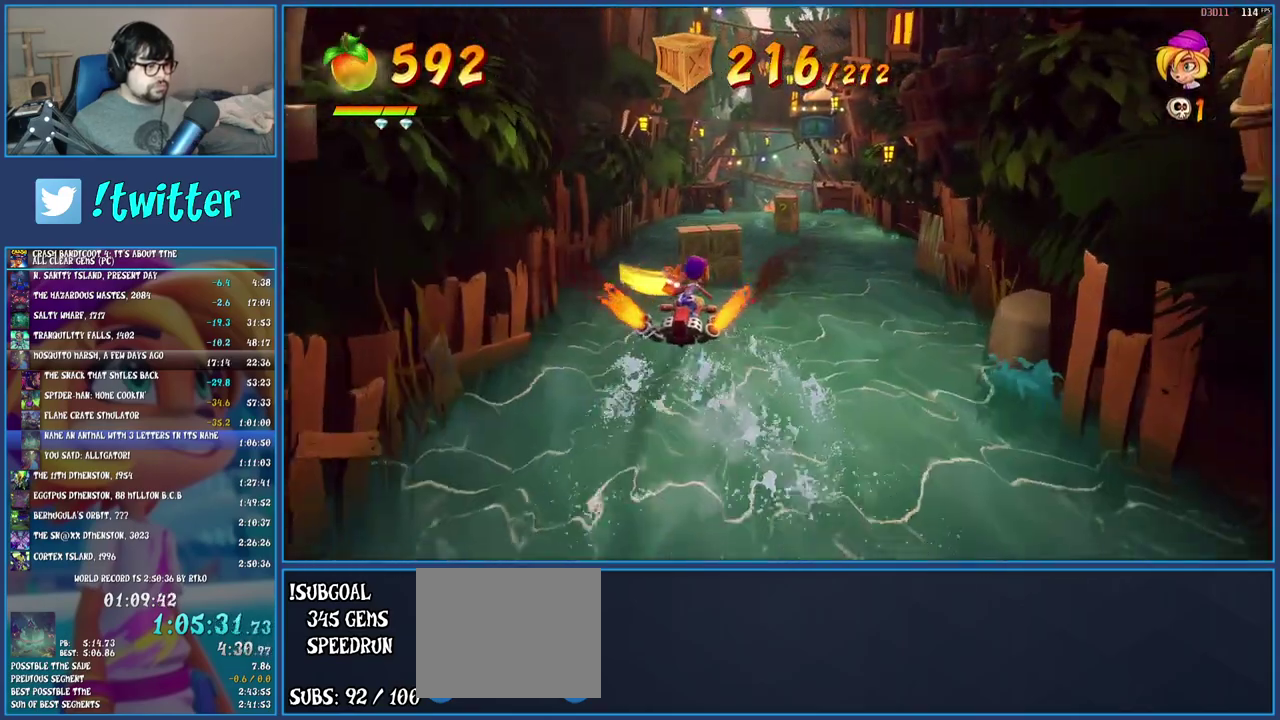
{"buttons": [], "left_stick": "up-right", "right_stick": "center", "events": [[233, "CROSS", "up"], [433, "left_stick", "up-right"]]}
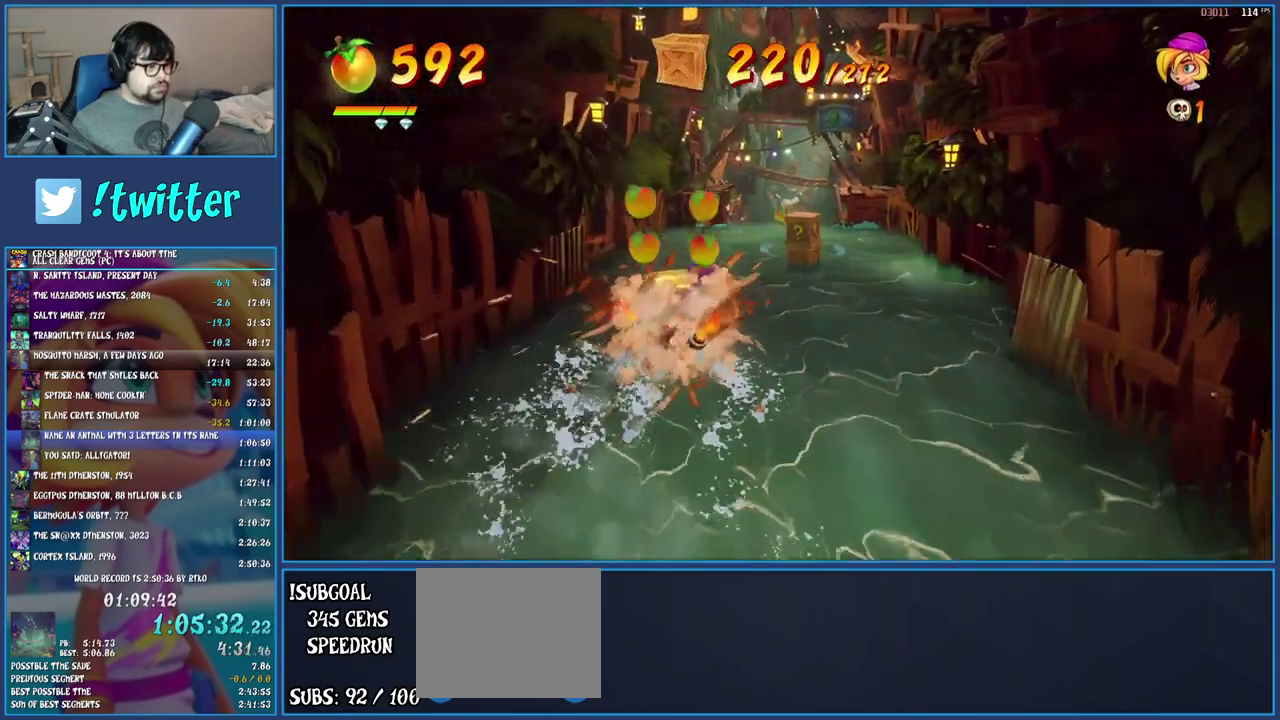
{"buttons": [], "left_stick": "up-right", "right_stick": "center", "events": []}
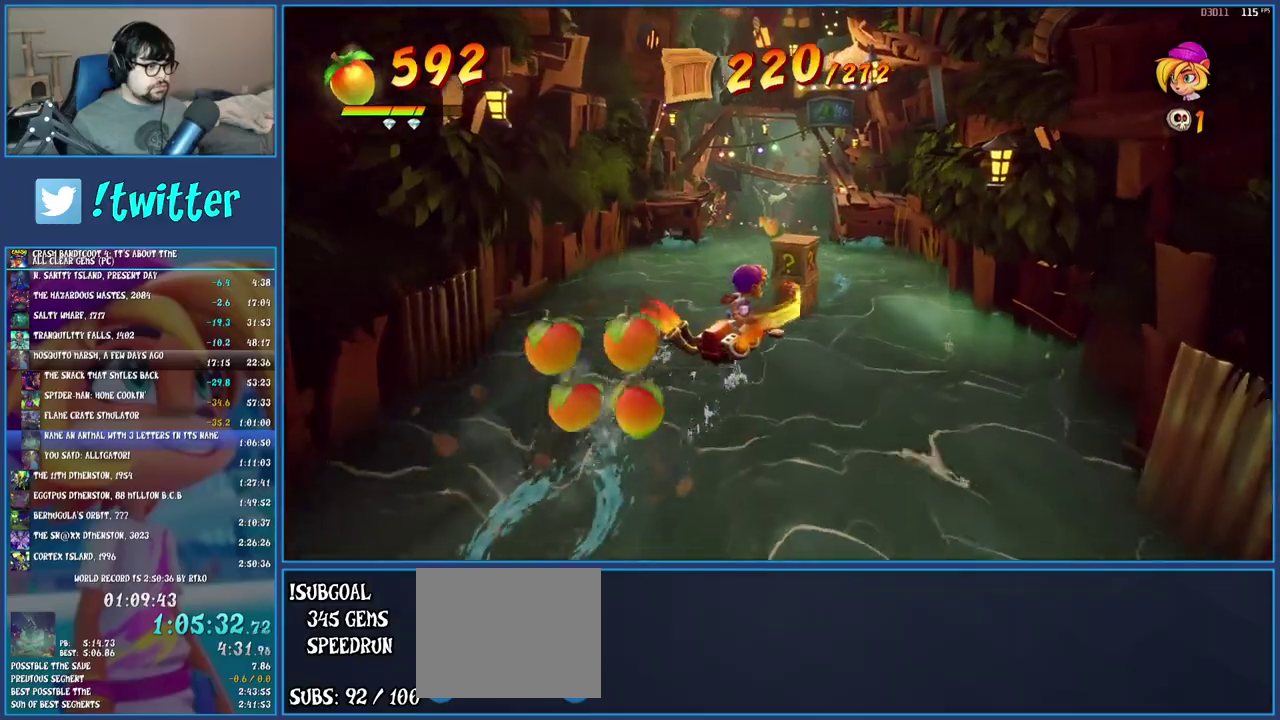
{"buttons": [], "left_stick": "up", "right_stick": "center", "events": [[50, "left_stick", "up"], [267, "left_stick", "up-left"], [500, "left_stick", "up"]]}
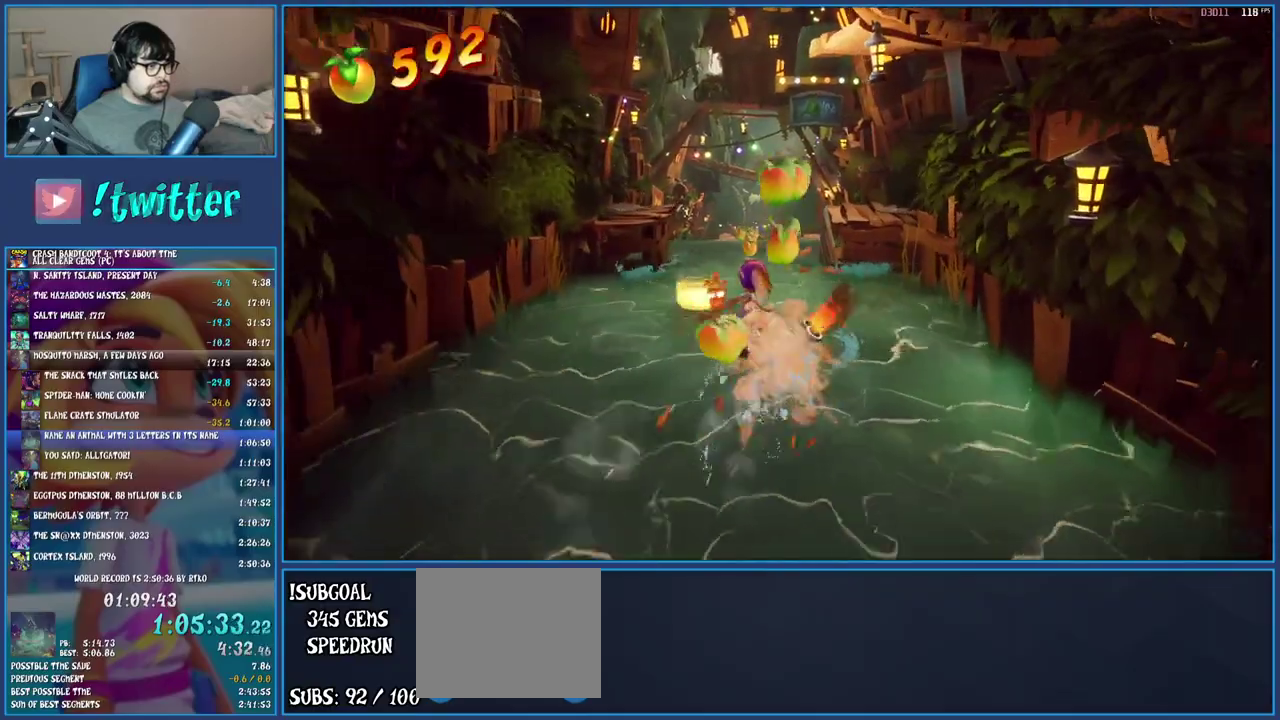
{"buttons": [], "left_stick": "up", "right_stick": "center", "events": []}
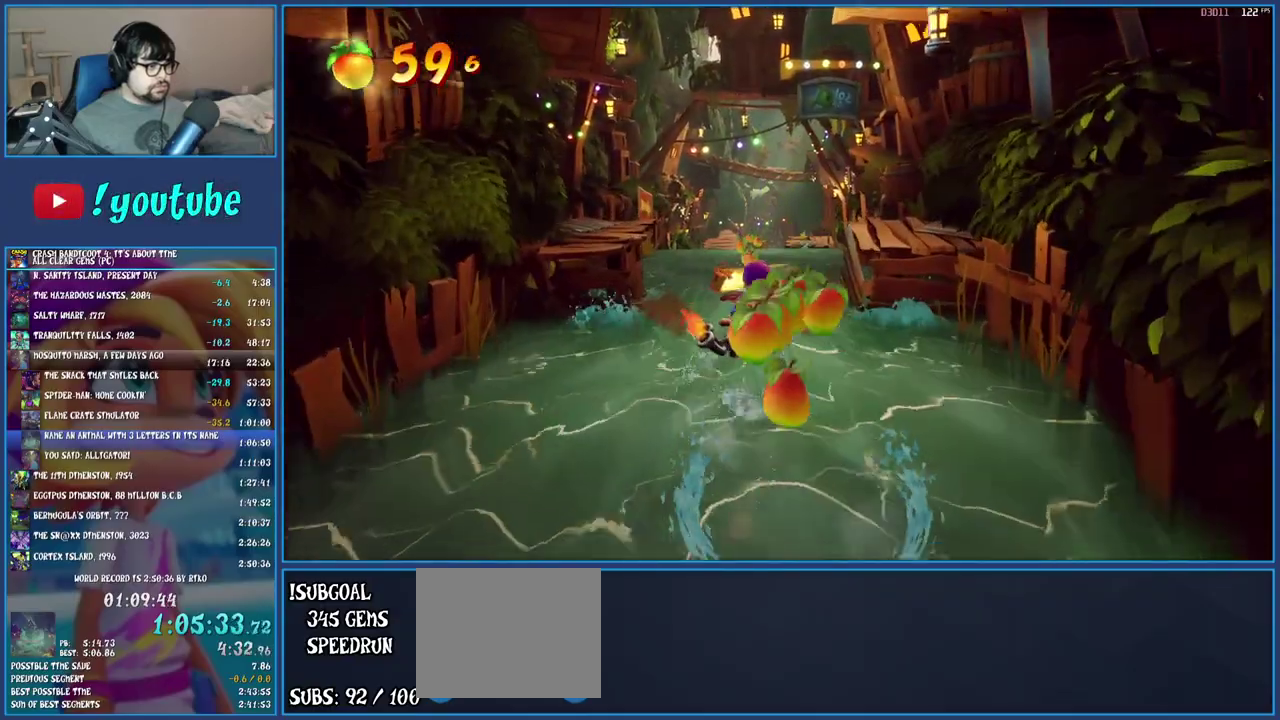
{"buttons": [], "left_stick": "up", "right_stick": "center", "events": []}
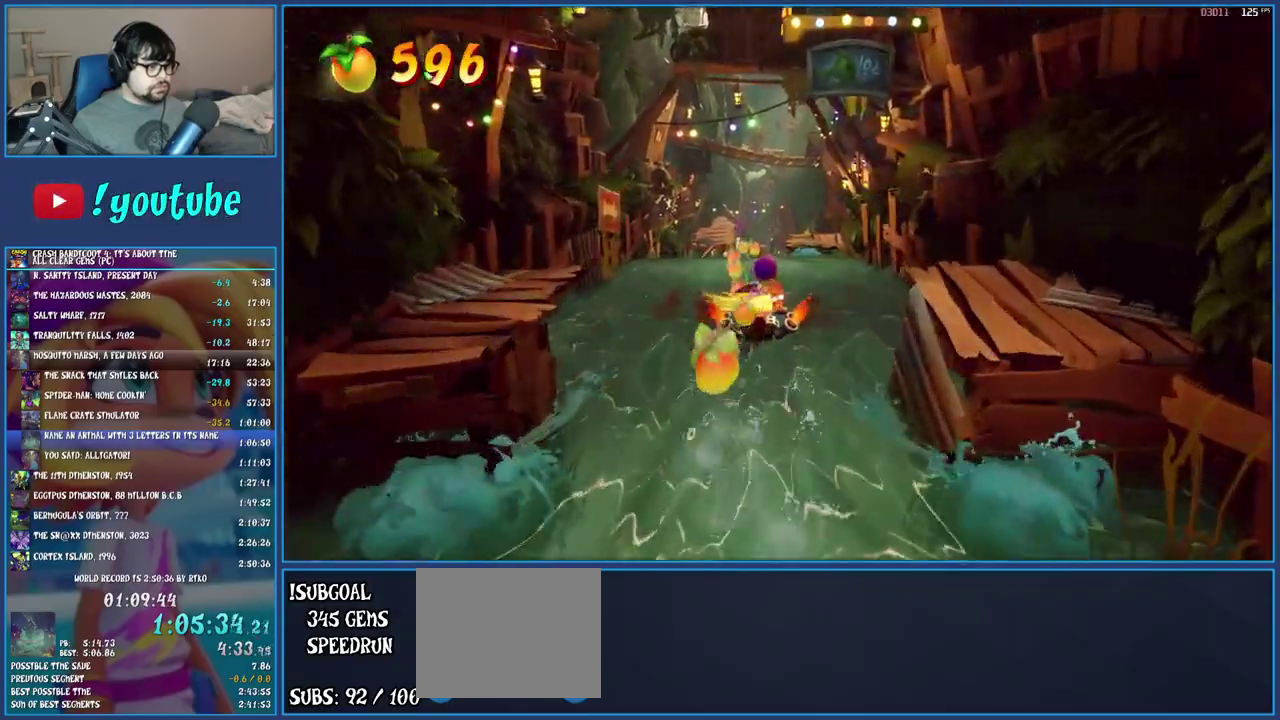
{"buttons": [], "left_stick": "up", "right_stick": "center", "events": []}
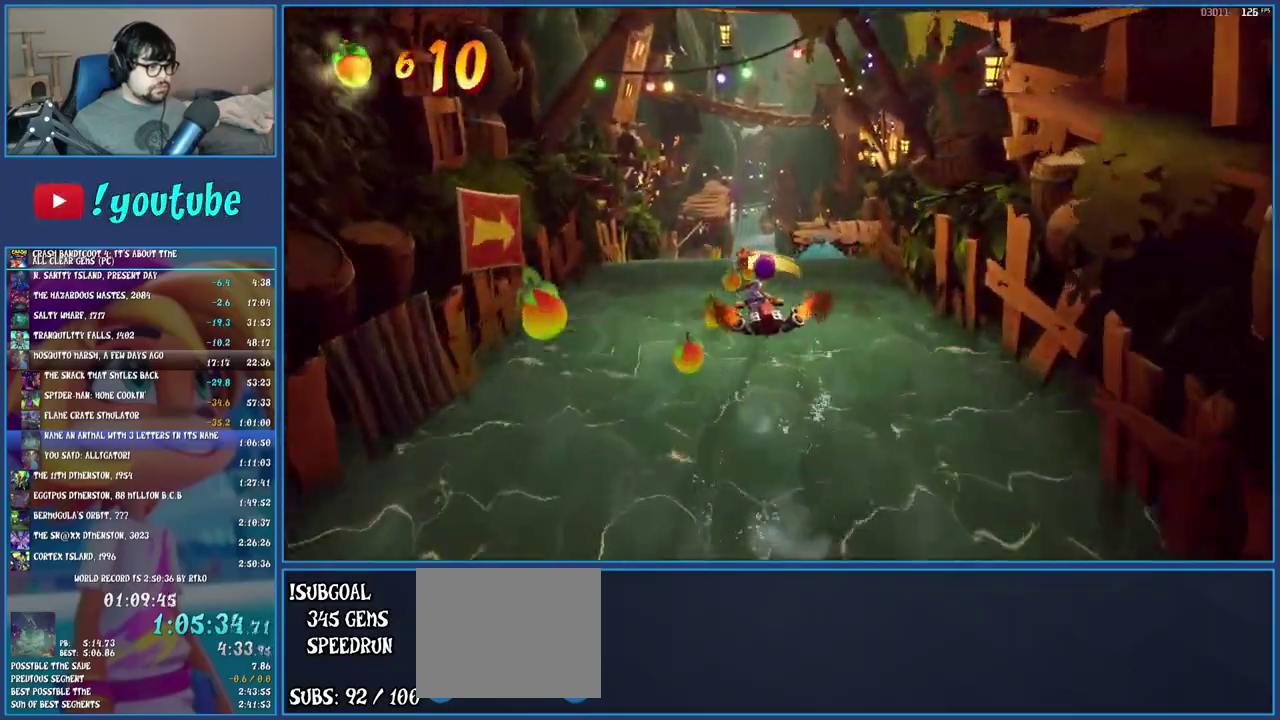
{"buttons": [], "left_stick": "up-left", "right_stick": "center", "events": [[250, "left_stick", "up-left"]]}
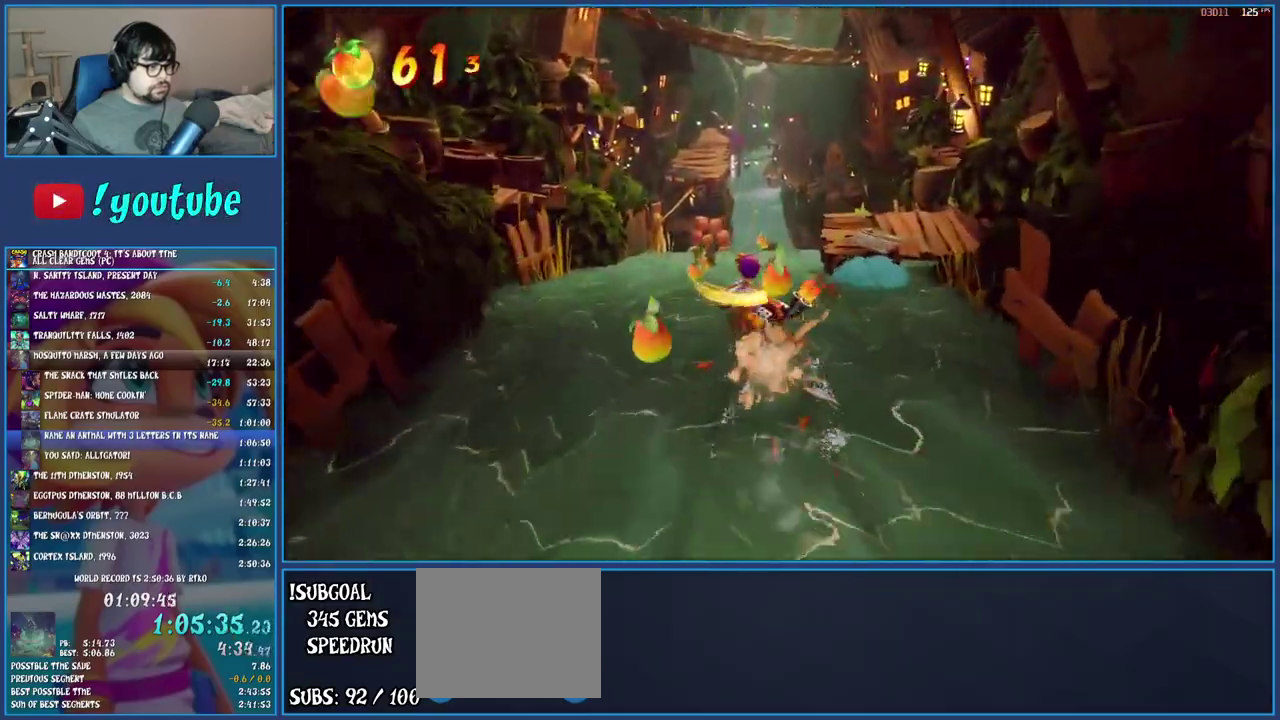
{"buttons": [], "left_stick": "up-right", "right_stick": "center", "events": [[250, "left_stick", "up"], [317, "left_stick", "up-right"]]}